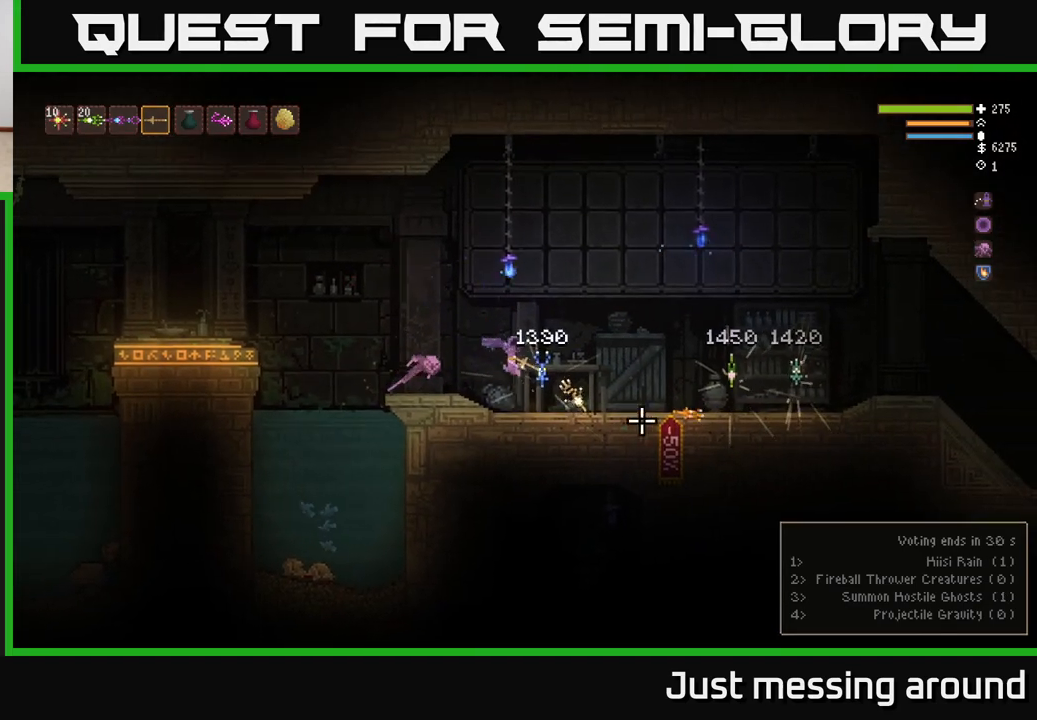
Gameplay with a controller (Xbox layout); each line is a JSON object with the inputs held at the frame after it. "events" lists button and stick changes between this image and that frame as [ms after this image, input, new state], when the widget could be followed in between.
{"buttons": [], "left_stick": "center", "right_stick": "center", "events": [[500, "left_stick", "center"]]}
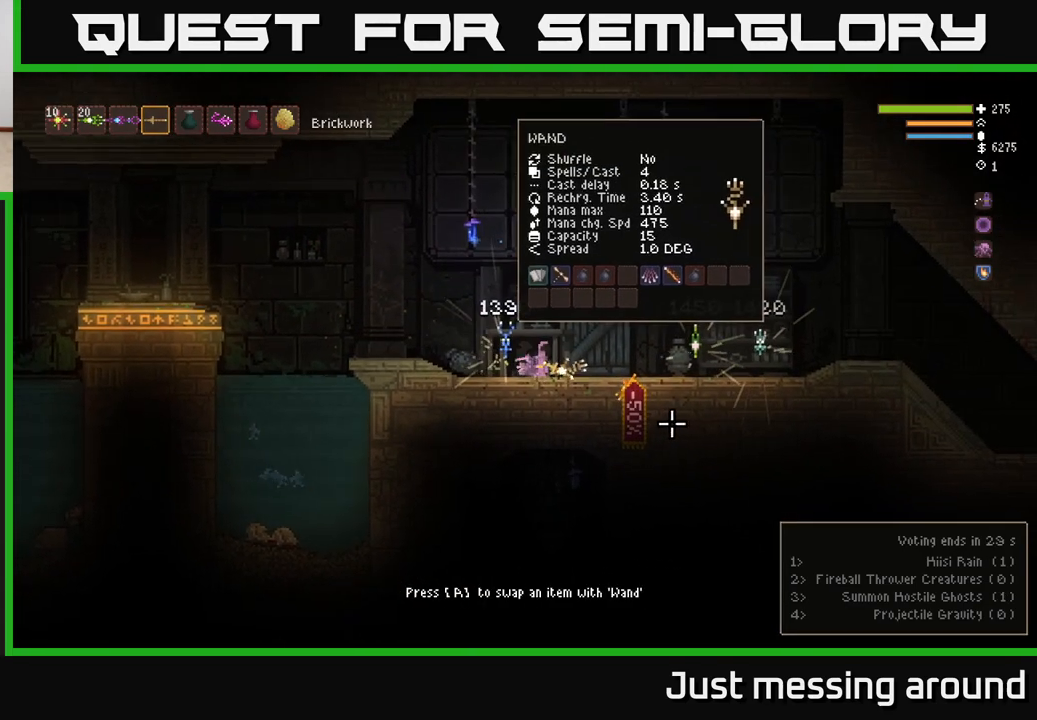
{"buttons": [], "left_stick": "right", "right_stick": "center", "events": [[183, "left_stick", "right"]]}
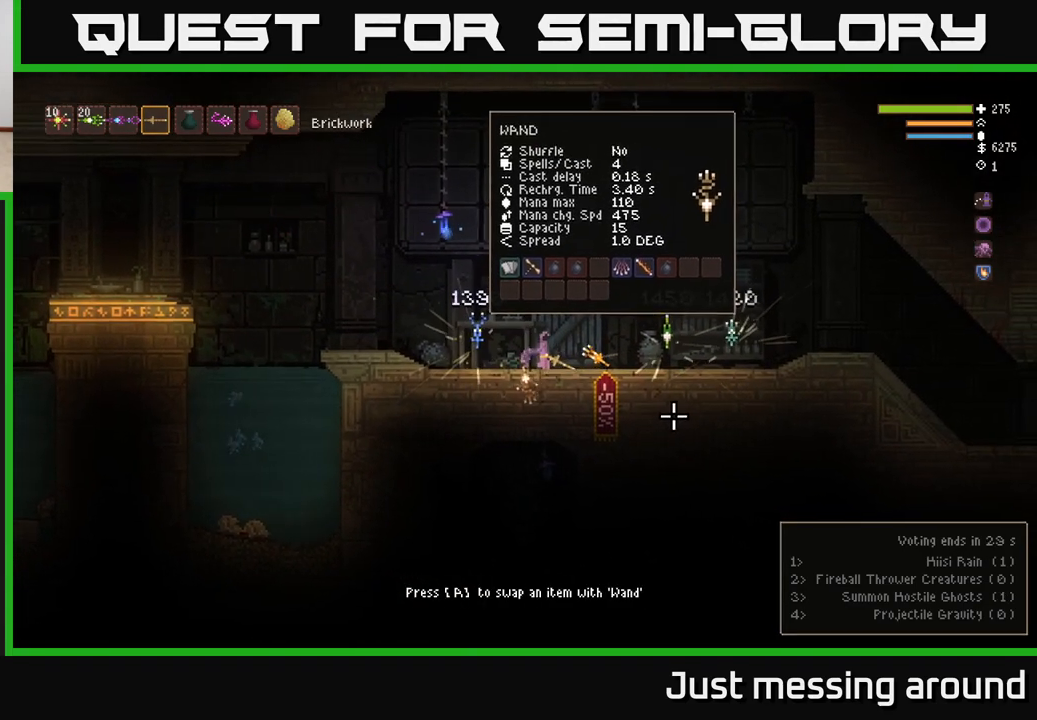
{"buttons": [], "left_stick": "center", "right_stick": "center", "events": [[317, "left_stick", "center"]]}
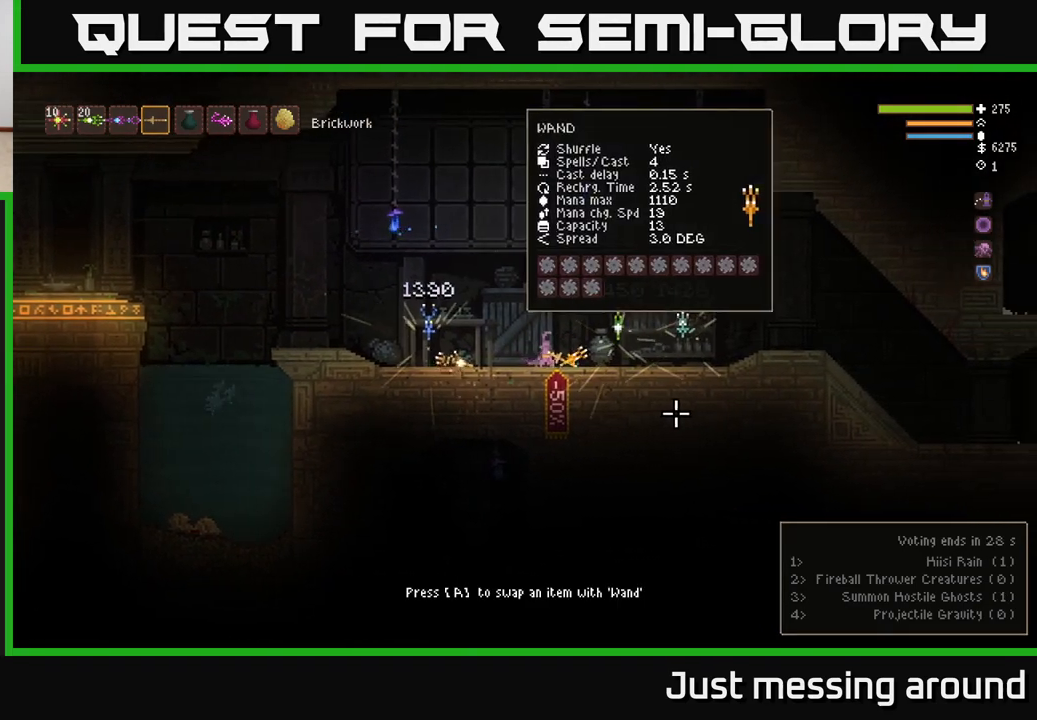
{"buttons": [], "left_stick": "center", "right_stick": "center", "events": [[67, "A", "down"], [133, "A", "up"]]}
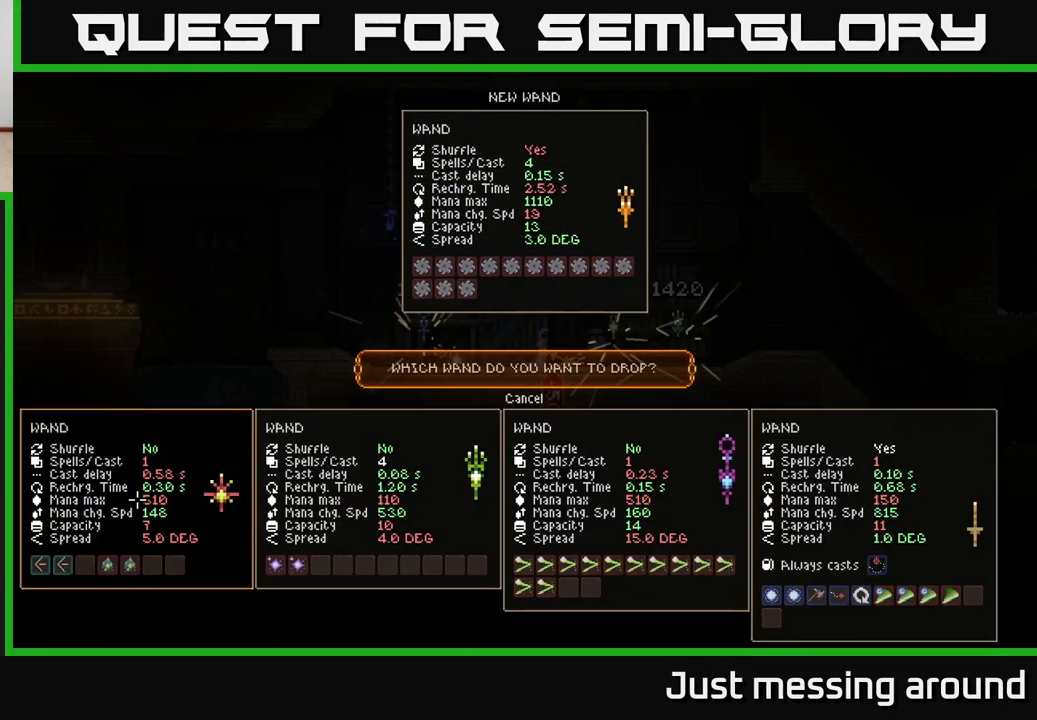
{"buttons": [], "left_stick": "center", "right_stick": "center", "events": [[367, "DPAD_LEFT", "down"], [467, "DPAD_LEFT", "up"]]}
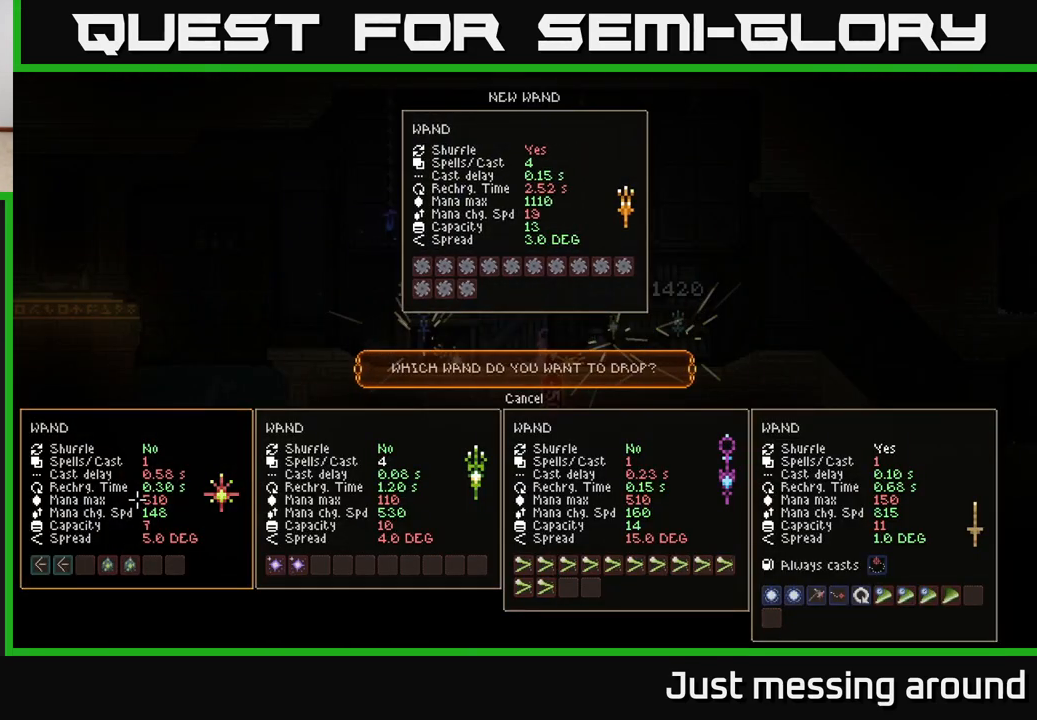
{"buttons": ["DPAD_LEFT"], "left_stick": "center", "right_stick": "center", "events": [[133, "DPAD_RIGHT", "down"], [250, "DPAD_RIGHT", "up"], [400, "DPAD_LEFT", "down"]]}
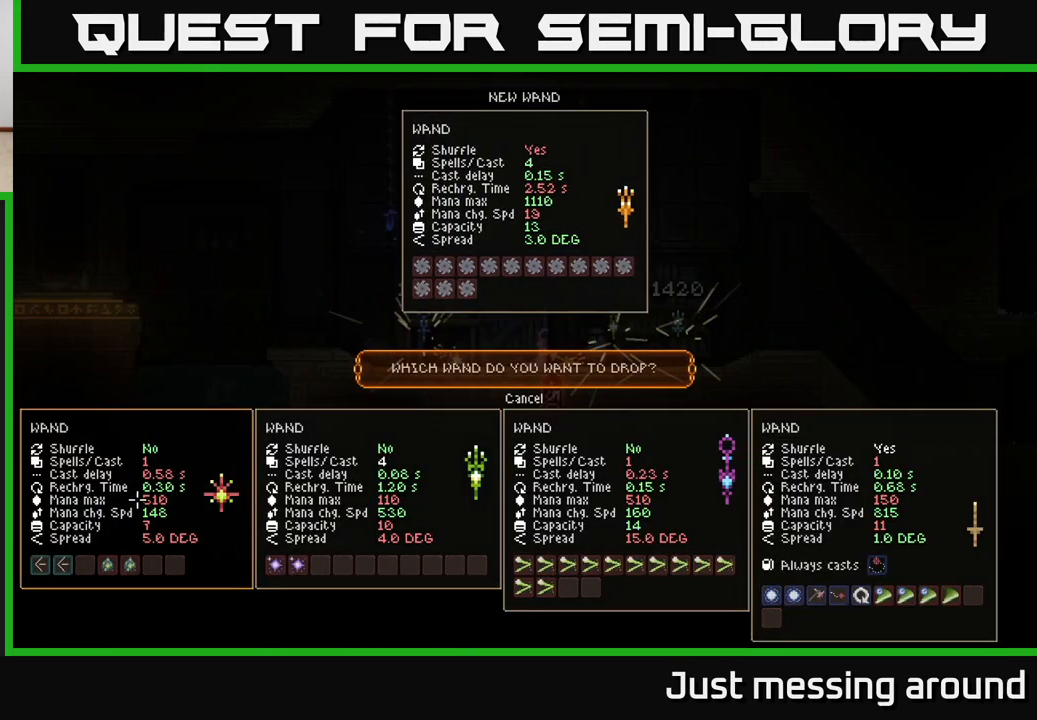
{"buttons": [], "left_stick": "center", "right_stick": "center", "events": [[17, "DPAD_LEFT", "up"]]}
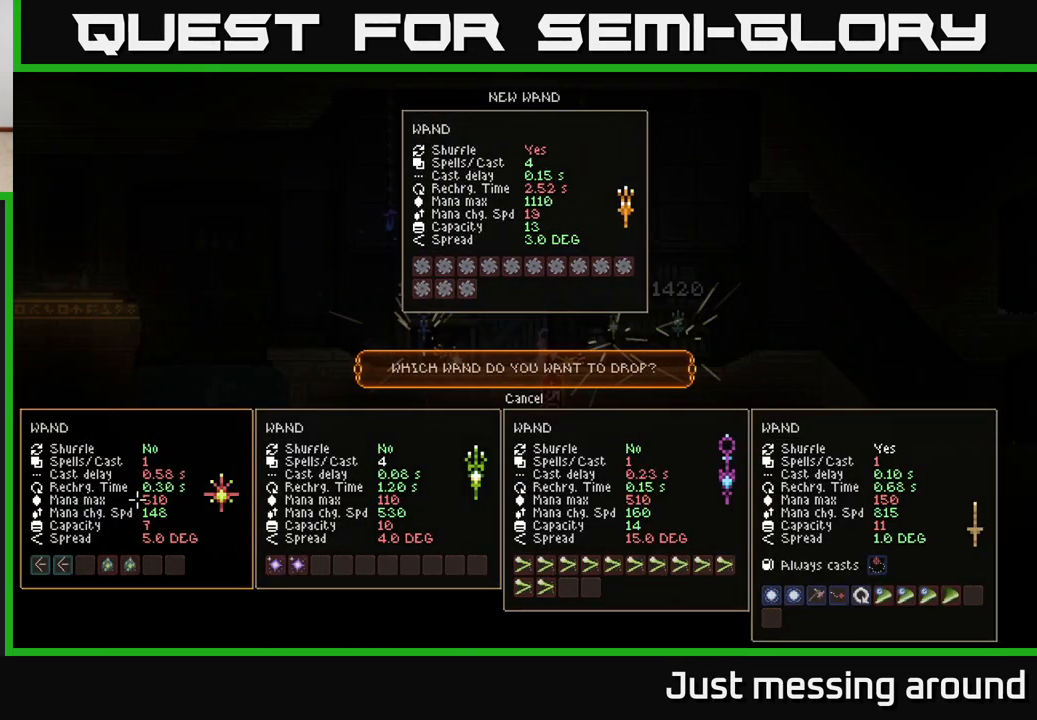
{"buttons": [], "left_stick": "center", "right_stick": "center", "events": []}
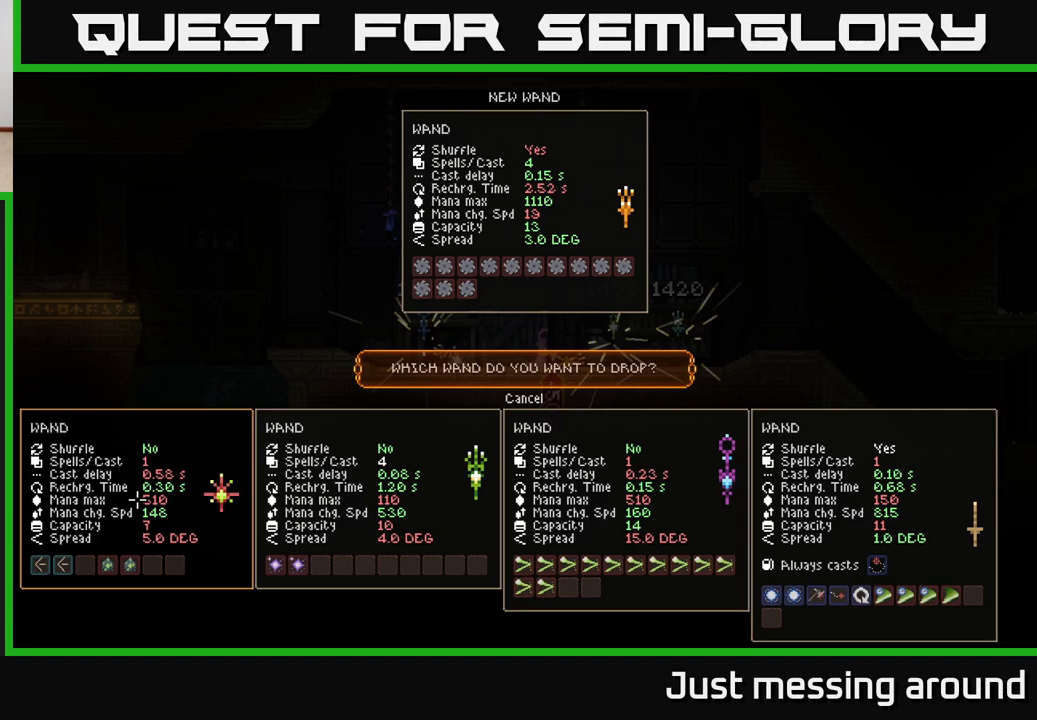
{"buttons": [], "left_stick": "center", "right_stick": "center", "events": []}
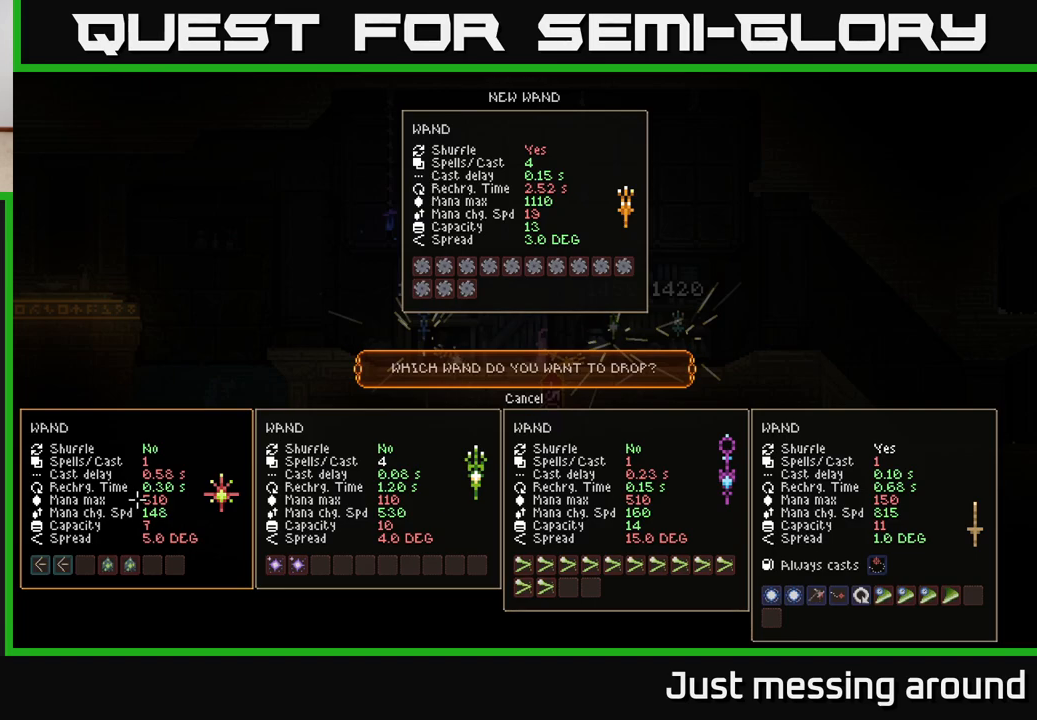
{"buttons": [], "left_stick": "center", "right_stick": "center", "events": [[117, "SELECT", "down"], [217, "SELECT", "up"]]}
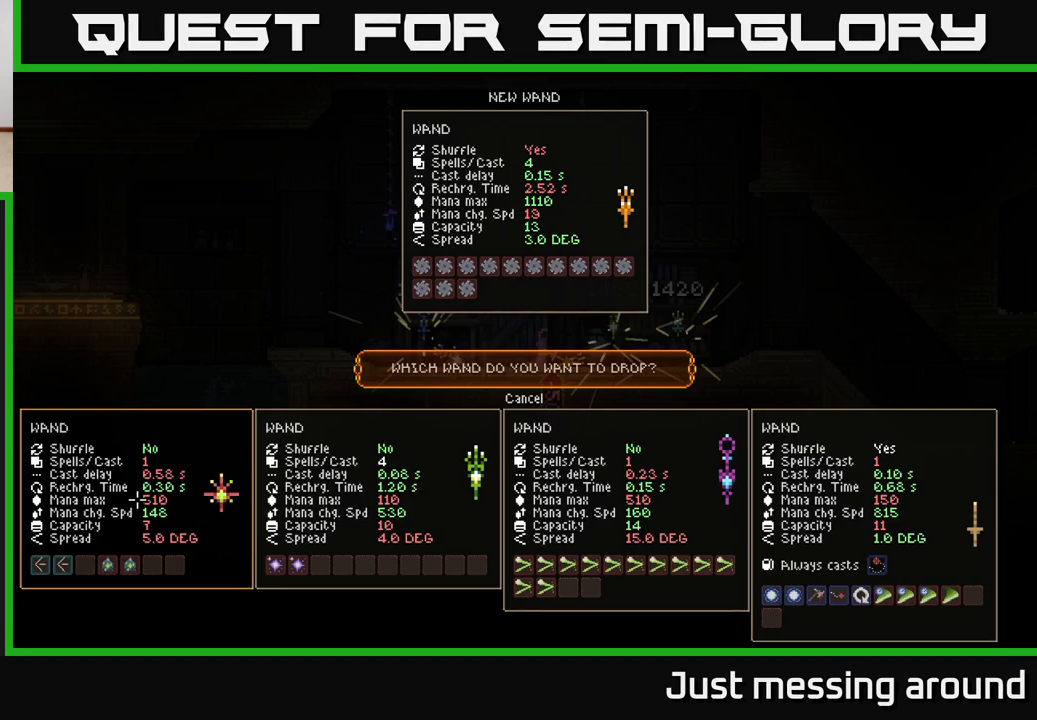
{"buttons": [], "left_stick": "center", "right_stick": "center", "events": [[317, "DPAD_UP", "down"], [383, "DPAD_UP", "up"], [433, "A", "down"], [500, "A", "up"]]}
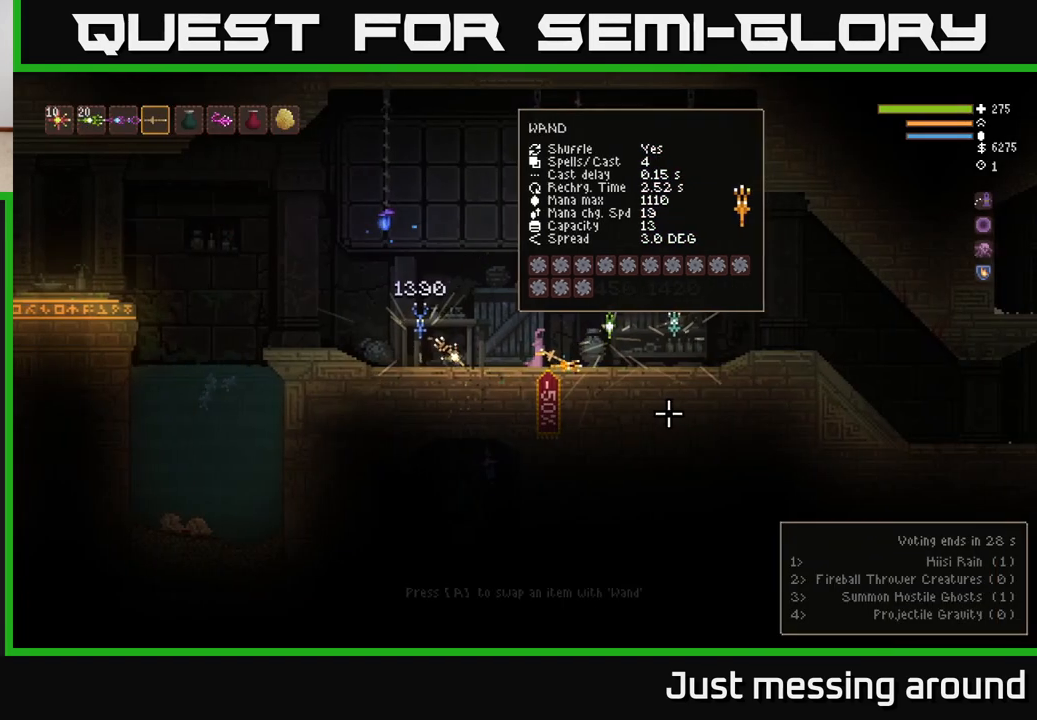
{"buttons": [], "left_stick": "left", "right_stick": "center", "events": [[433, "left_stick", "left"]]}
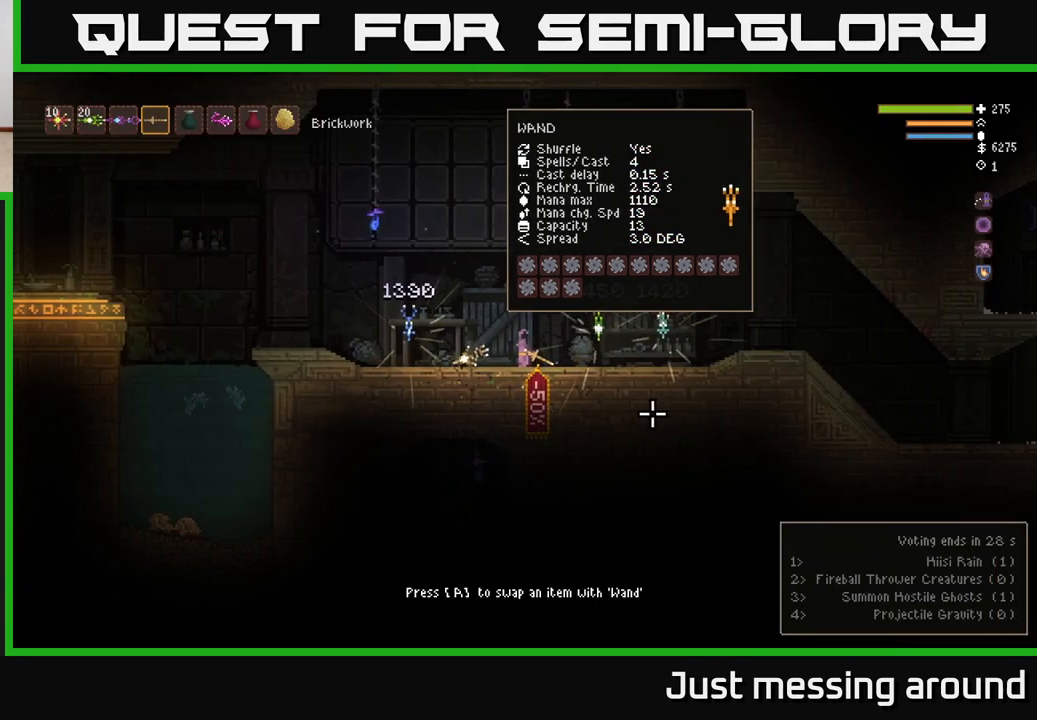
{"buttons": [], "left_stick": "center", "right_stick": "center", "events": [[283, "left_stick", "center"]]}
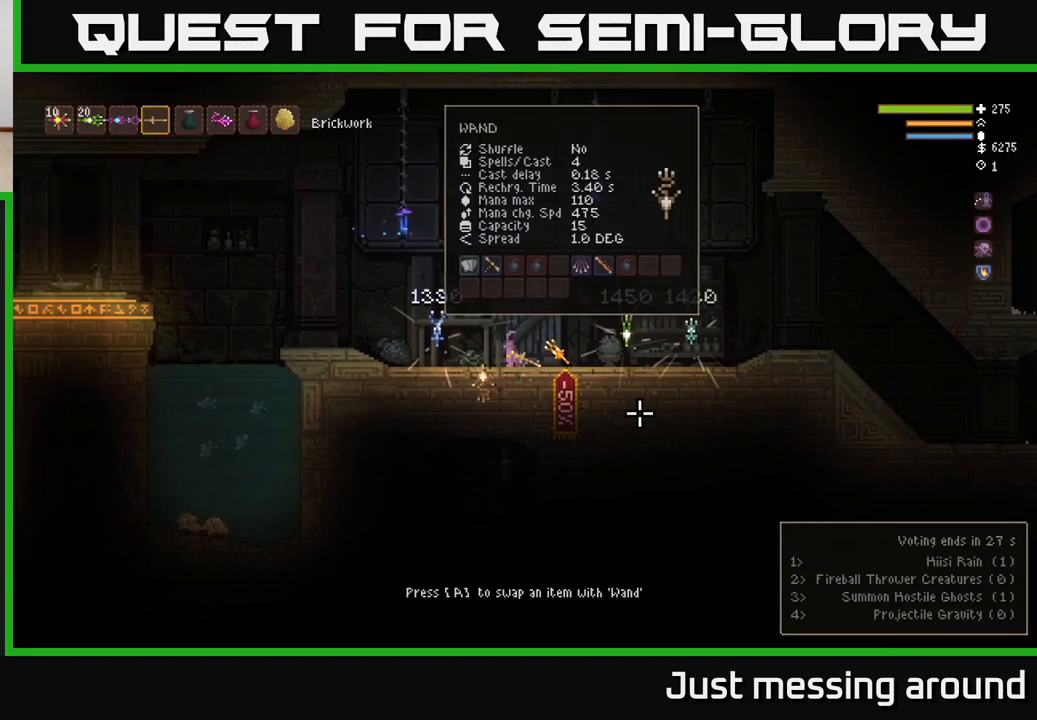
{"buttons": [], "left_stick": "center", "right_stick": "center", "events": [[117, "left_stick", "left"], [233, "left_stick", "center"]]}
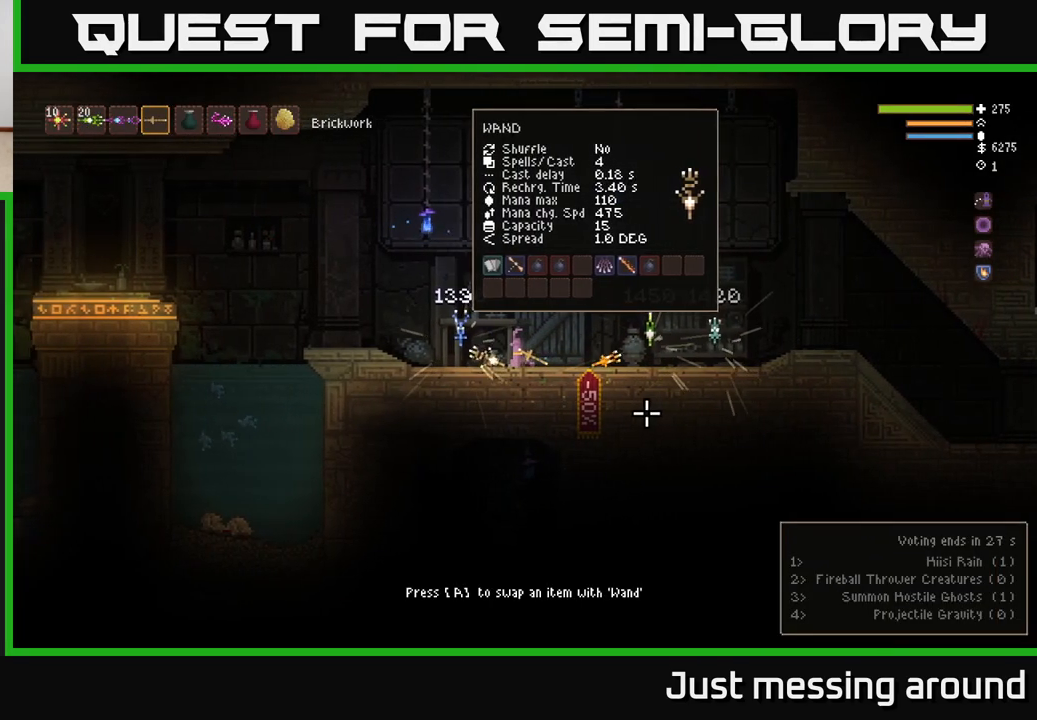
{"buttons": [], "left_stick": "center", "right_stick": "center", "events": []}
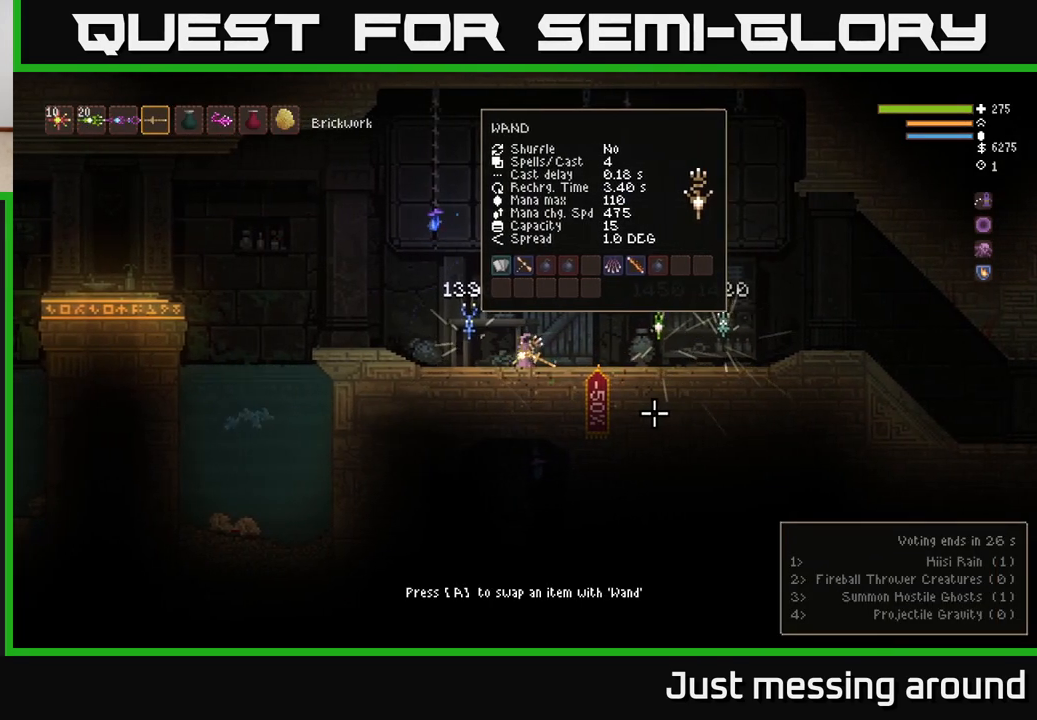
{"buttons": [], "left_stick": "center", "right_stick": "center", "events": []}
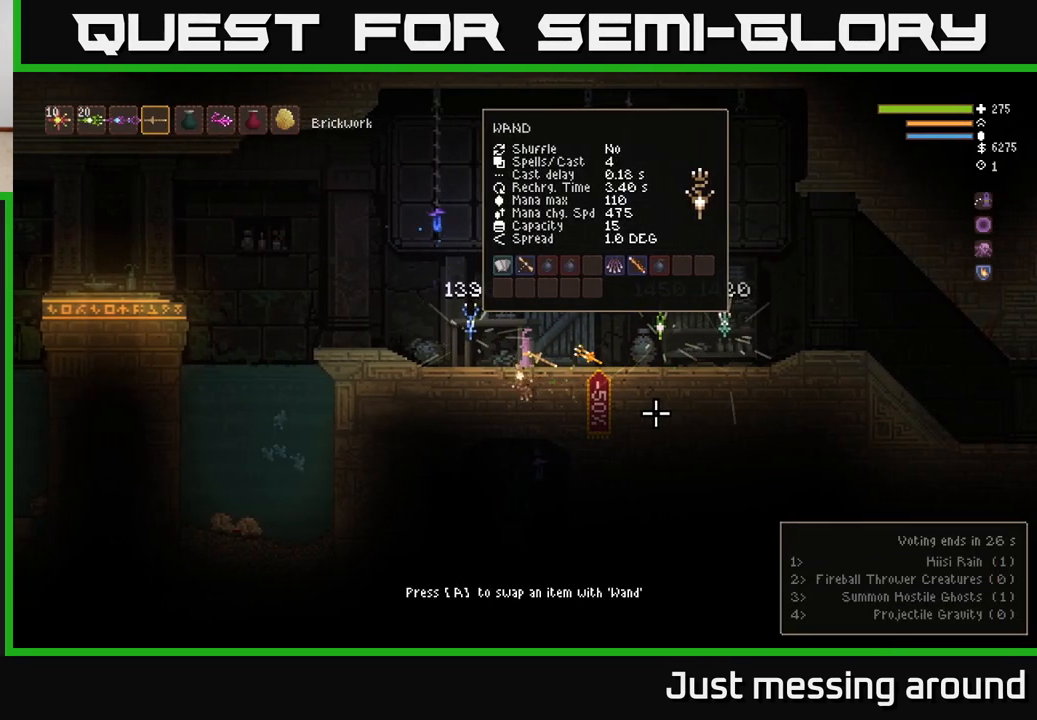
{"buttons": [], "left_stick": "center", "right_stick": "center", "events": []}
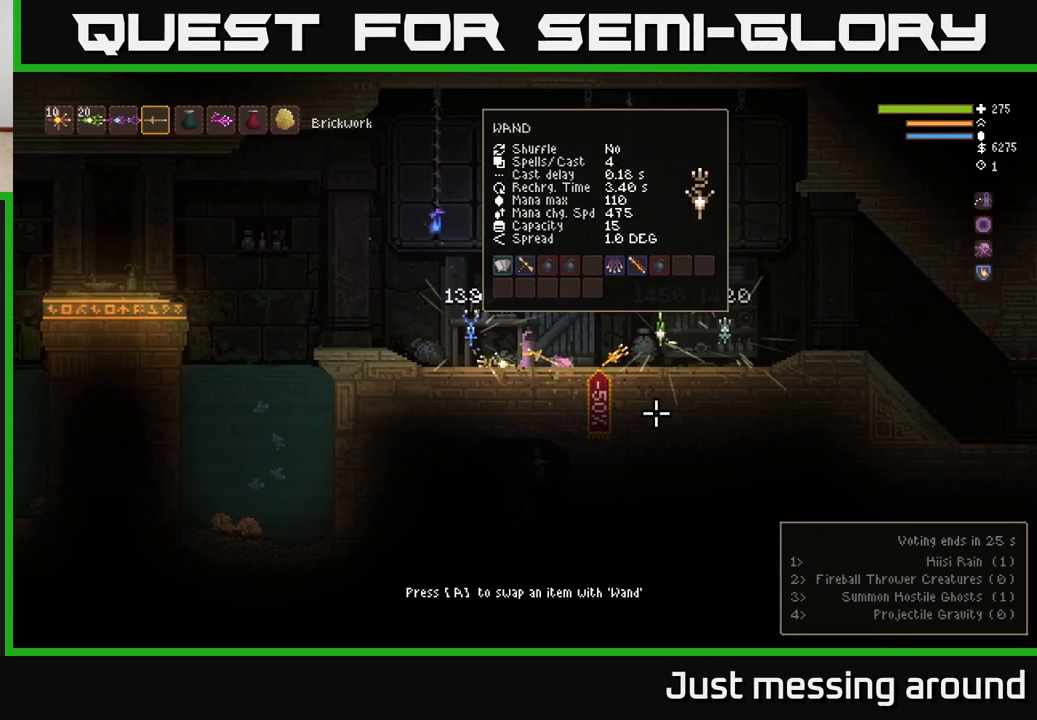
{"buttons": [], "left_stick": "center", "right_stick": "center", "events": []}
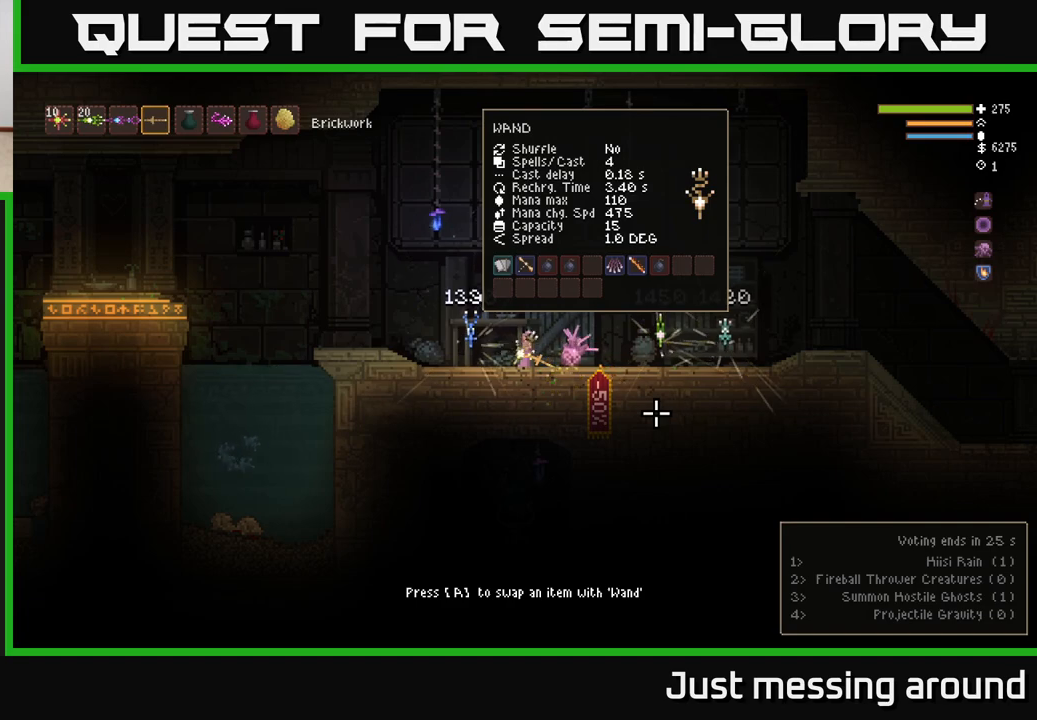
{"buttons": [], "left_stick": "center", "right_stick": "center", "events": []}
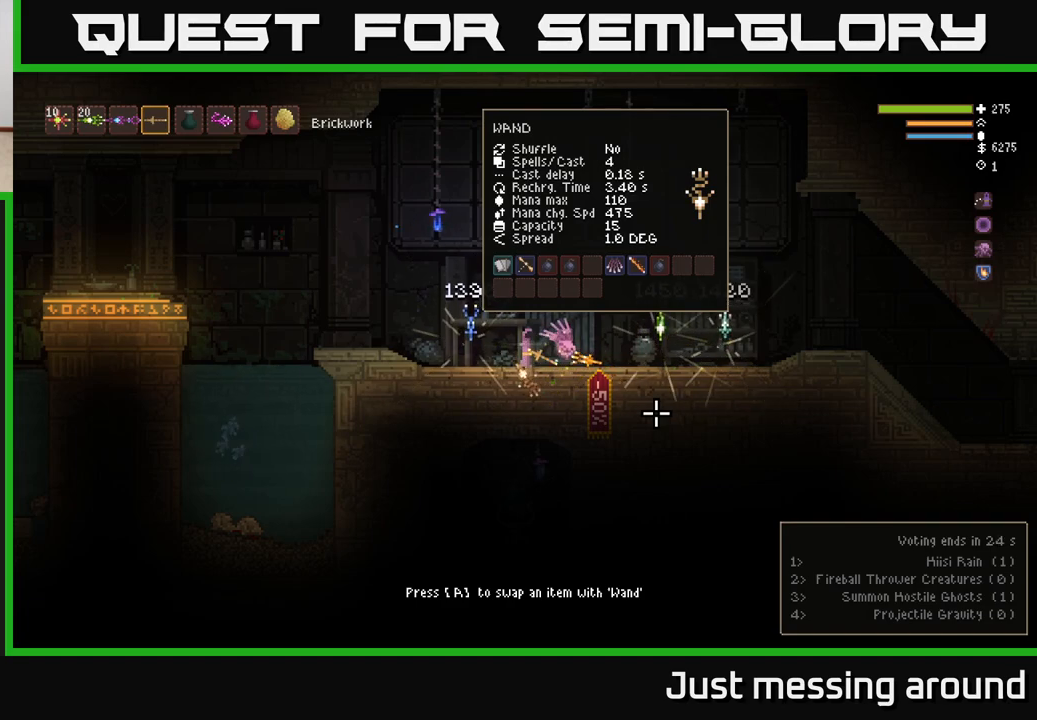
{"buttons": [], "left_stick": "center", "right_stick": "center", "events": []}
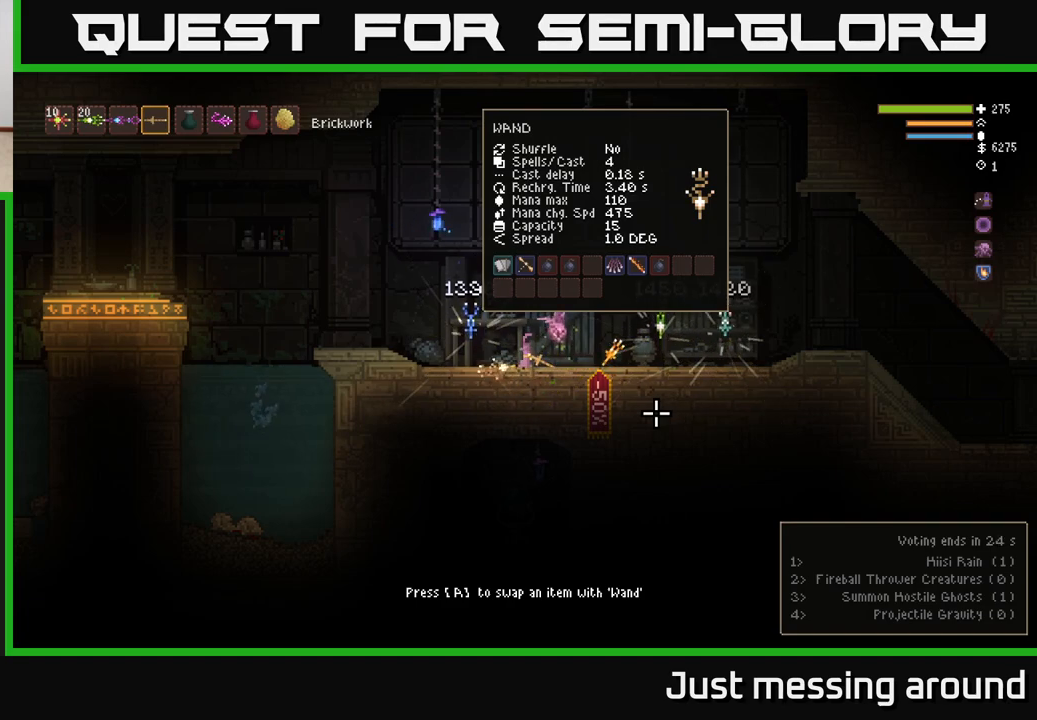
{"buttons": [], "left_stick": "center", "right_stick": "center", "events": []}
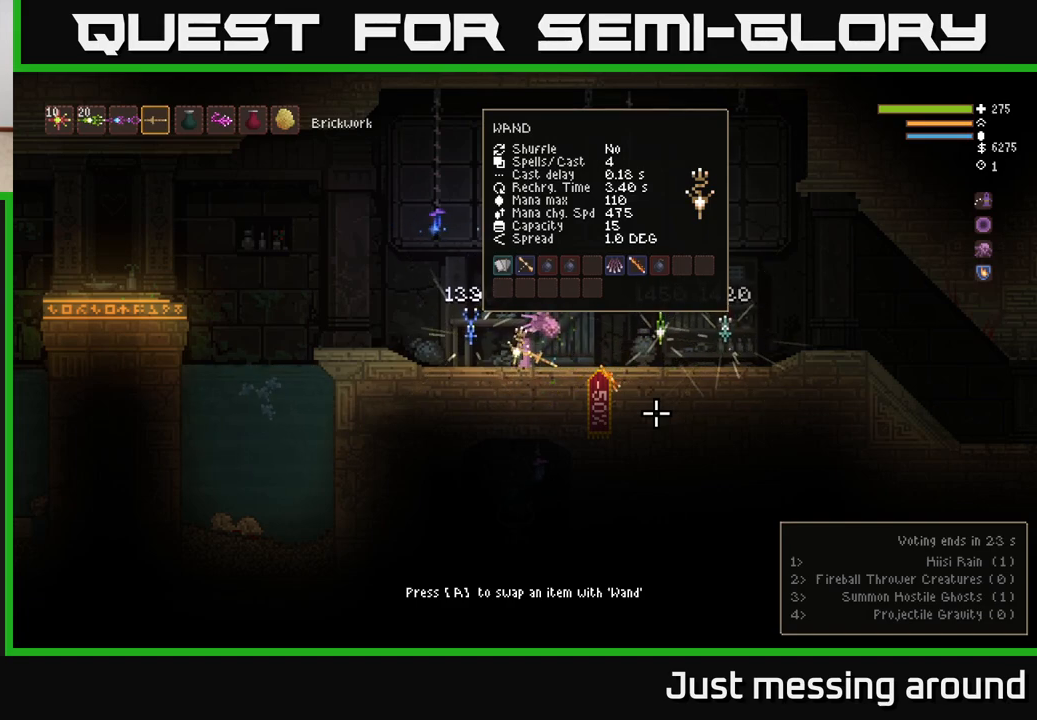
{"buttons": [], "left_stick": "center", "right_stick": "center", "events": []}
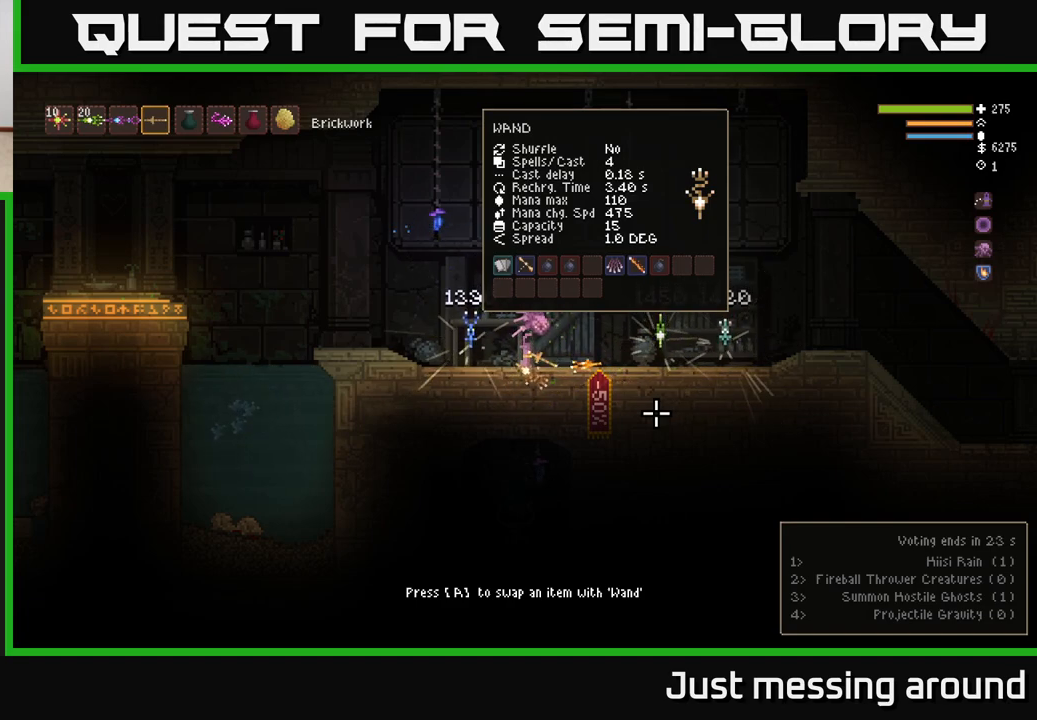
{"buttons": [], "left_stick": "right", "right_stick": "center", "events": [[250, "left_stick", "right"]]}
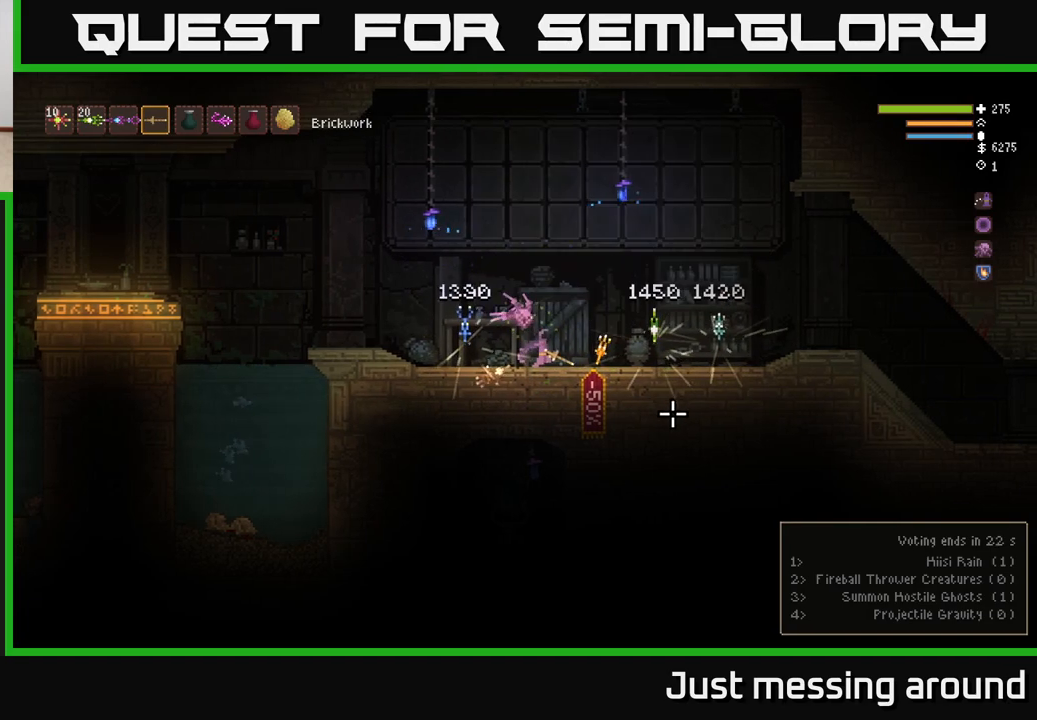
{"buttons": [], "left_stick": "center", "right_stick": "center", "events": [[333, "left_stick", "left"], [450, "left_stick", "center"]]}
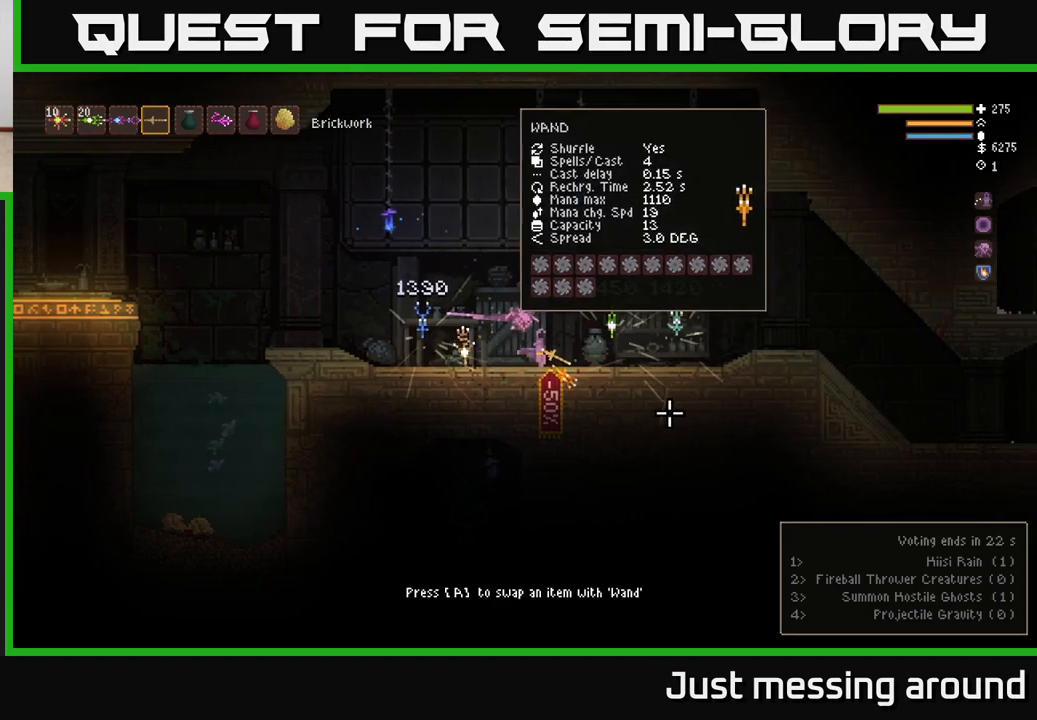
{"buttons": [], "left_stick": "center", "right_stick": "center", "events": []}
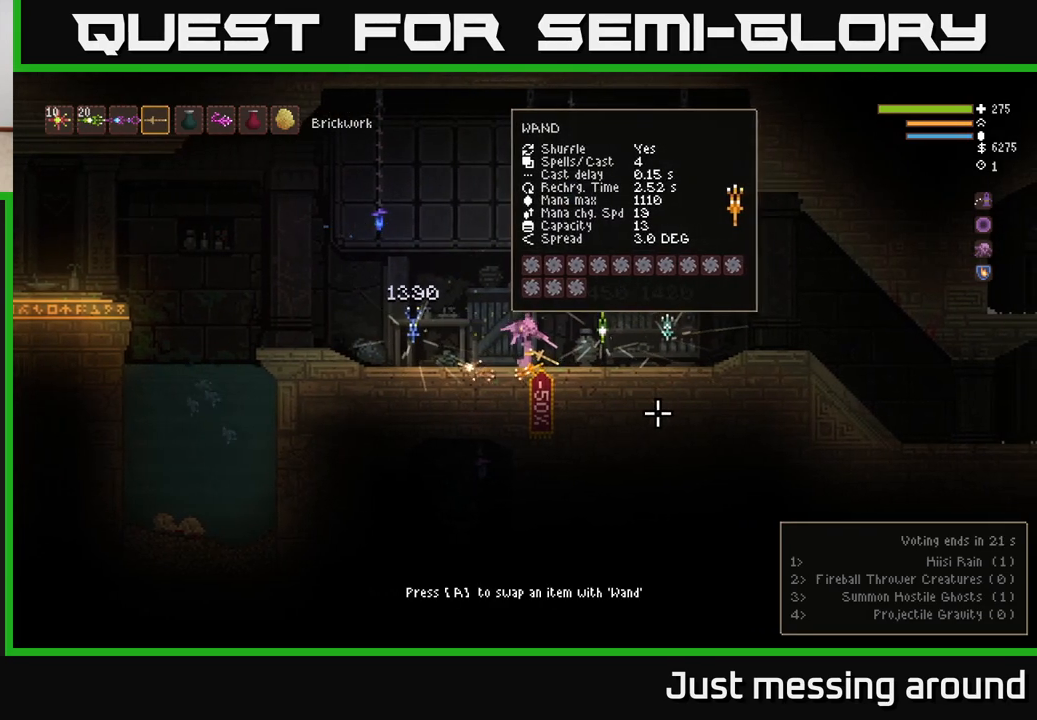
{"buttons": [], "left_stick": "center", "right_stick": "center", "events": [[183, "A", "down"], [250, "A", "up"]]}